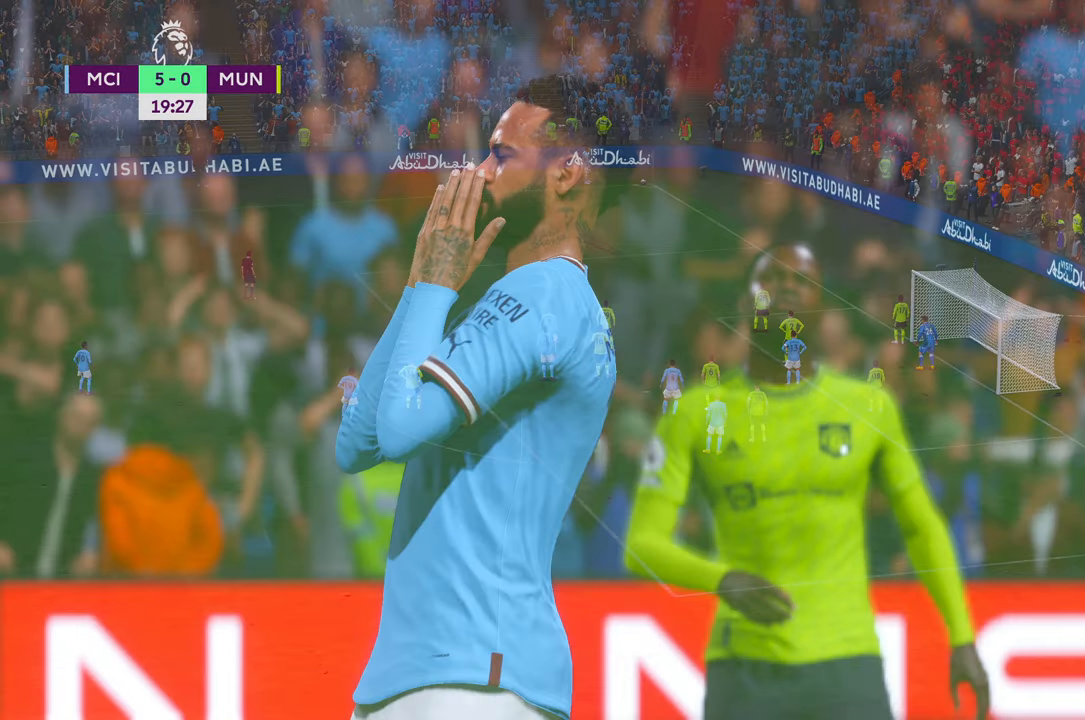
Gameplay with a controller (Xbox layout); each line is a JSON object with the inputs held at the frame after it. "events" lists button and stick changes between this image and that frame as [ms after this image, input, new state], when the widget could be followed in between. Not read: L3 R3.
{"buttons": [], "left_stick": "center", "right_stick": "center", "events": [[300, "A", "up"]]}
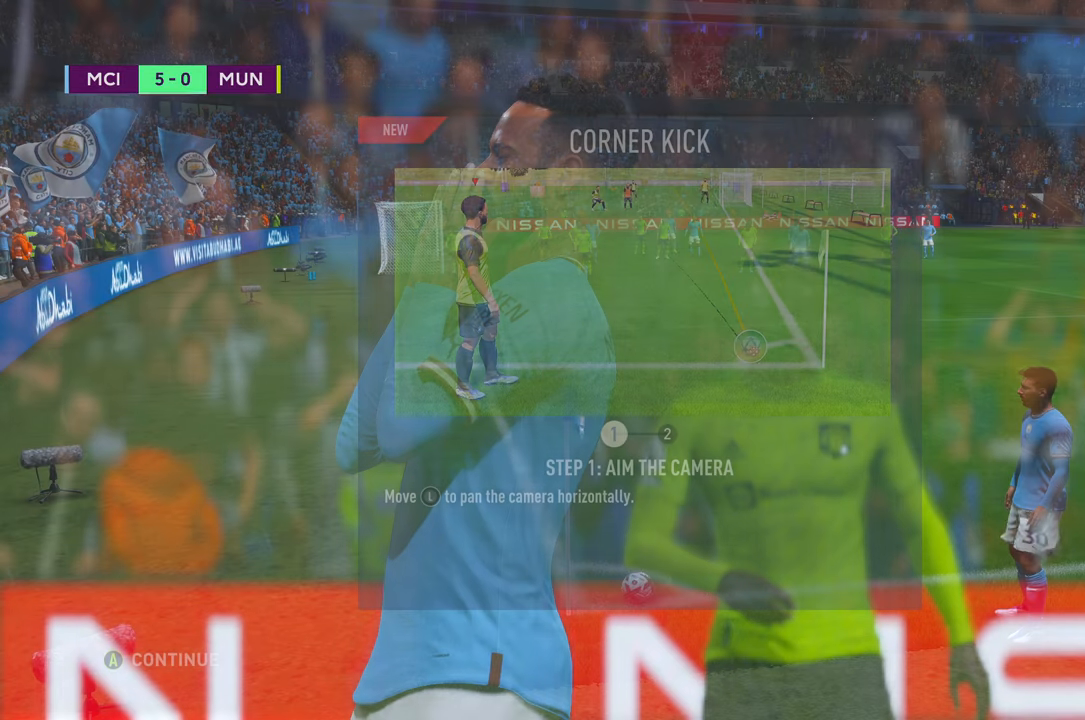
{"buttons": [], "left_stick": "center", "right_stick": "center", "events": []}
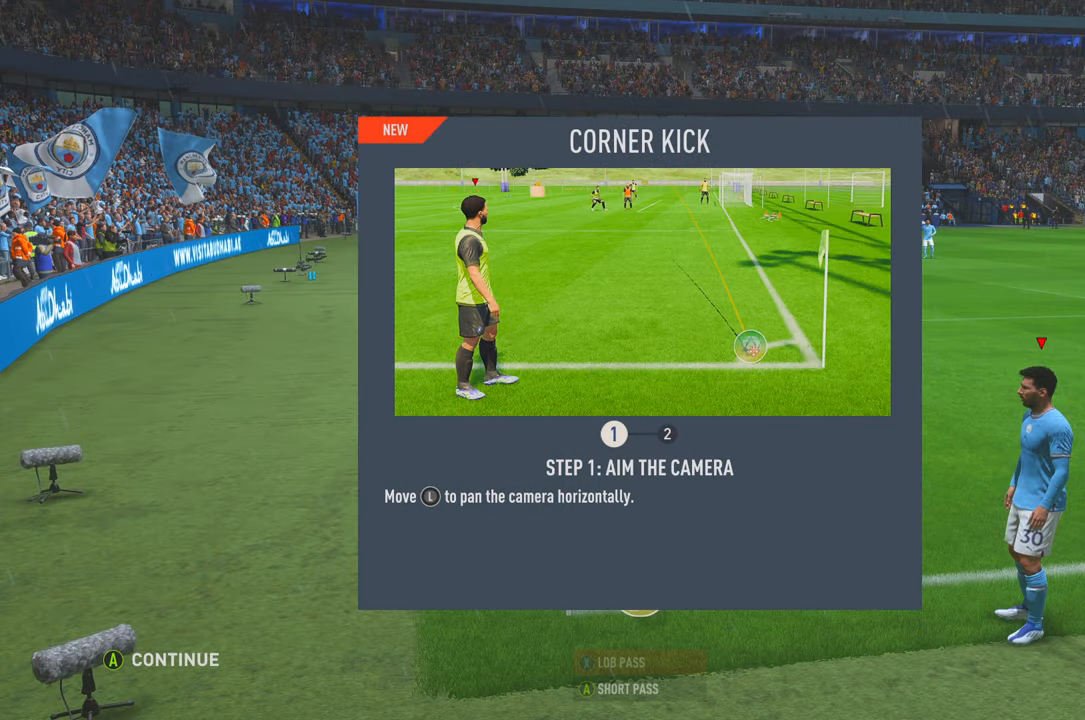
{"buttons": [], "left_stick": "center", "right_stick": "center", "events": []}
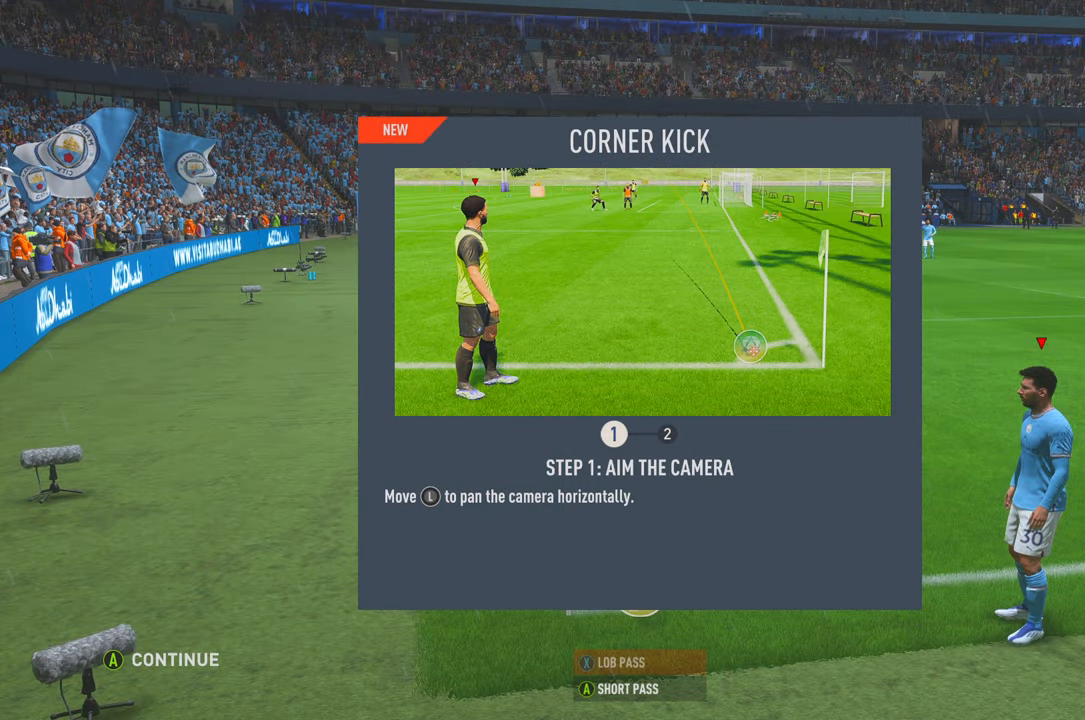
{"buttons": [], "left_stick": "center", "right_stick": "center", "events": []}
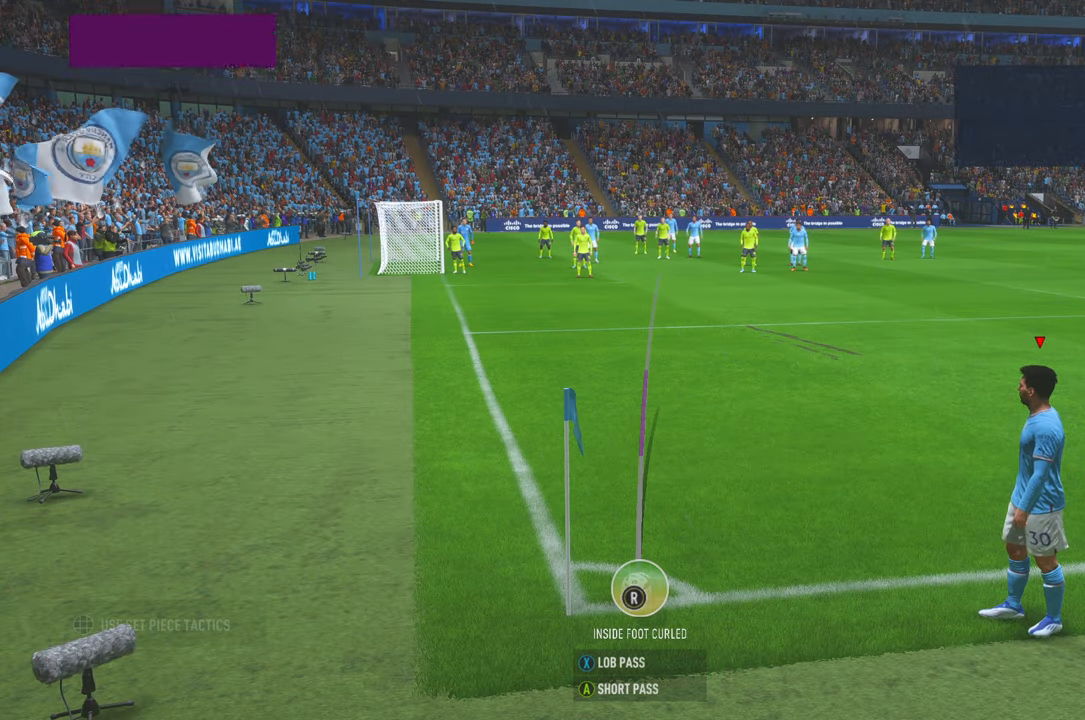
{"buttons": [], "left_stick": "center", "right_stick": "center", "events": []}
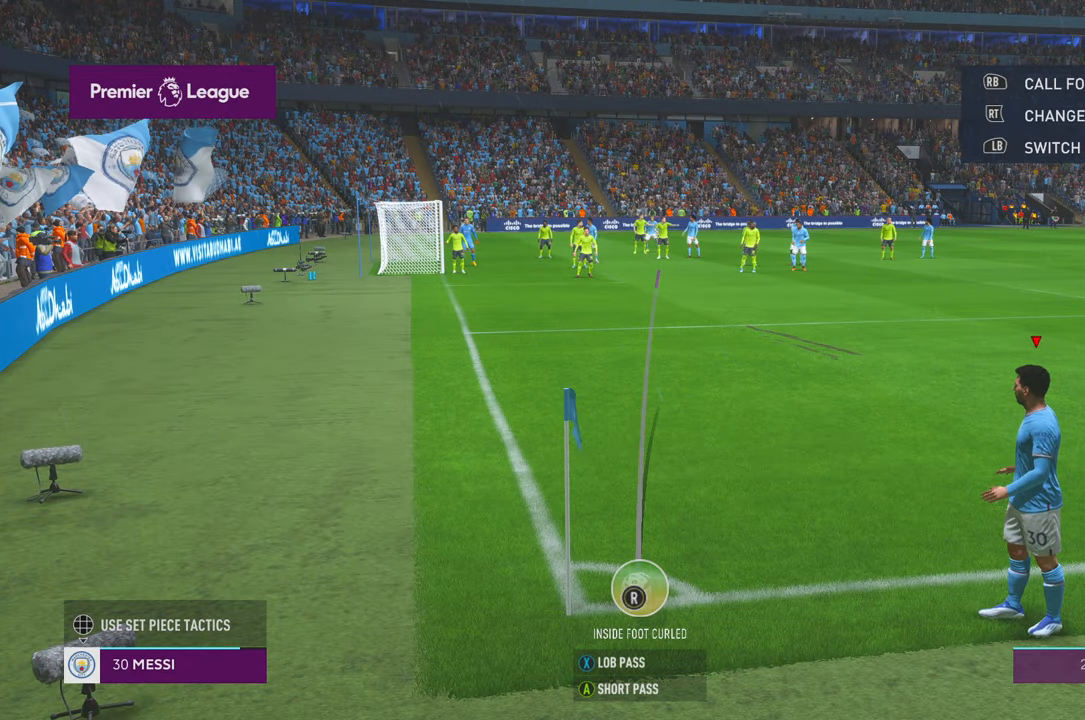
{"buttons": ["X"], "left_stick": "center", "right_stick": "center", "events": [[183, "X", "down"]]}
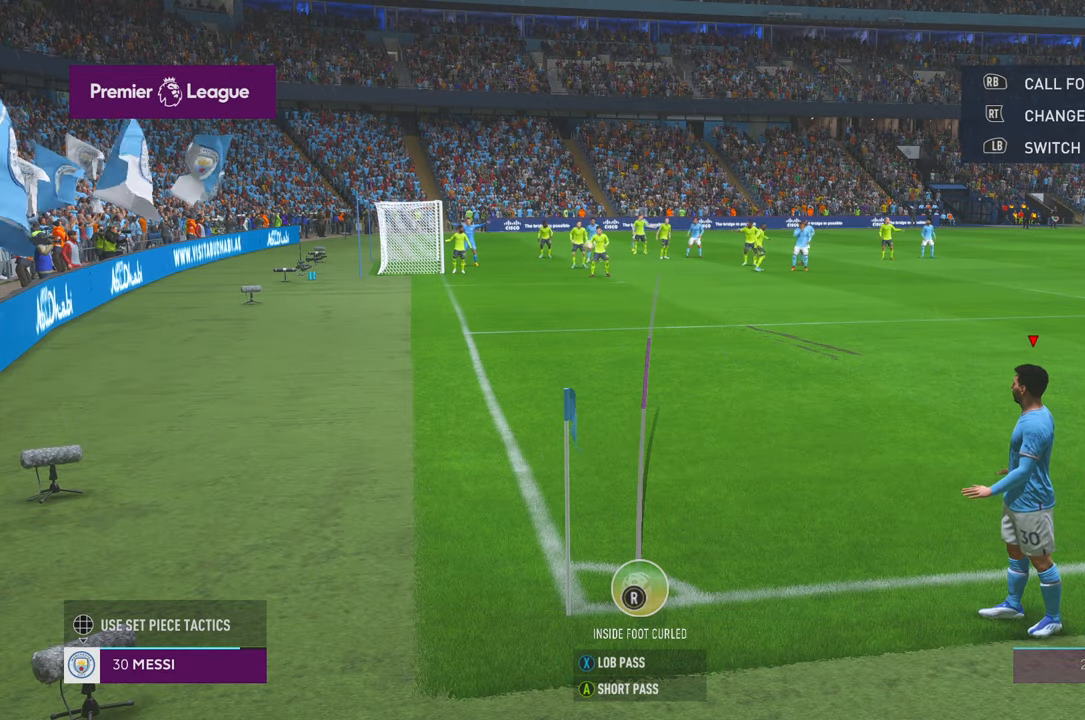
{"buttons": [], "left_stick": "center", "right_stick": "center"}
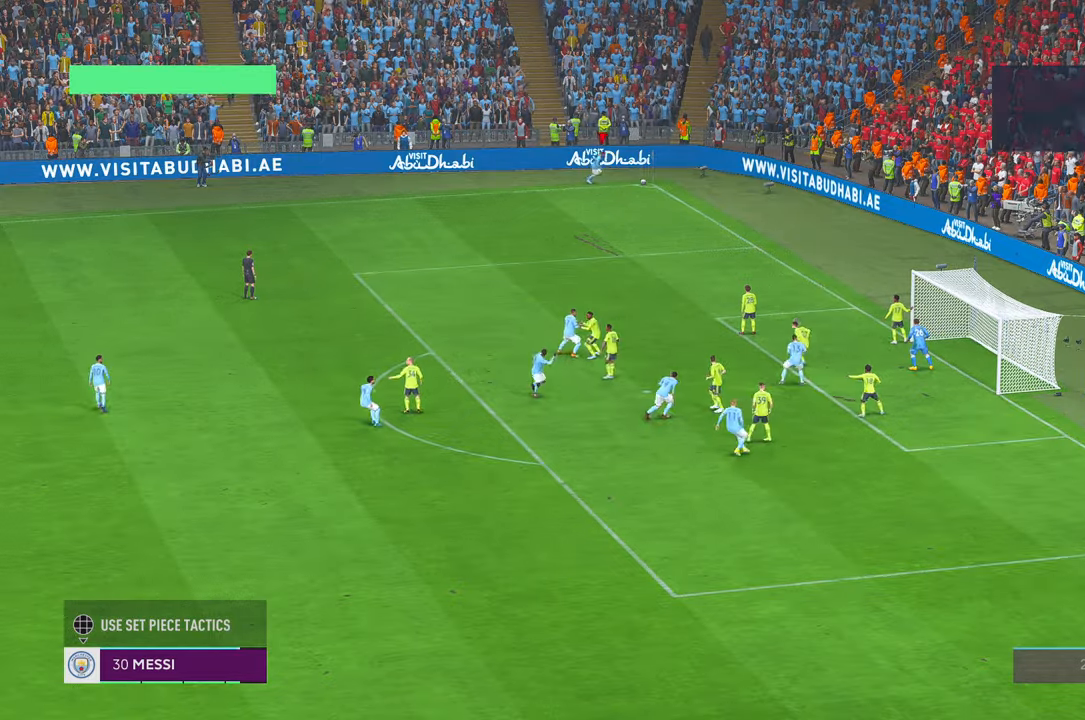
{"buttons": [], "left_stick": "center", "right_stick": "center", "events": []}
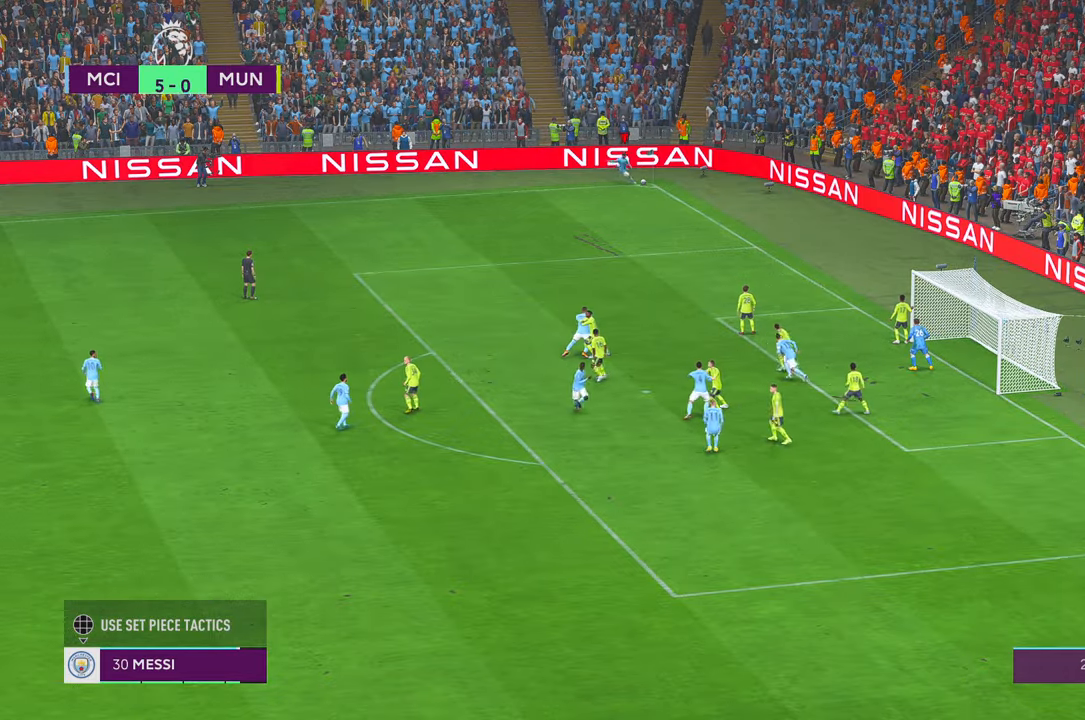
{"buttons": [], "left_stick": "up-right", "right_stick": "center", "events": [[283, "left_stick", "up"], [383, "left_stick", "up-right"]]}
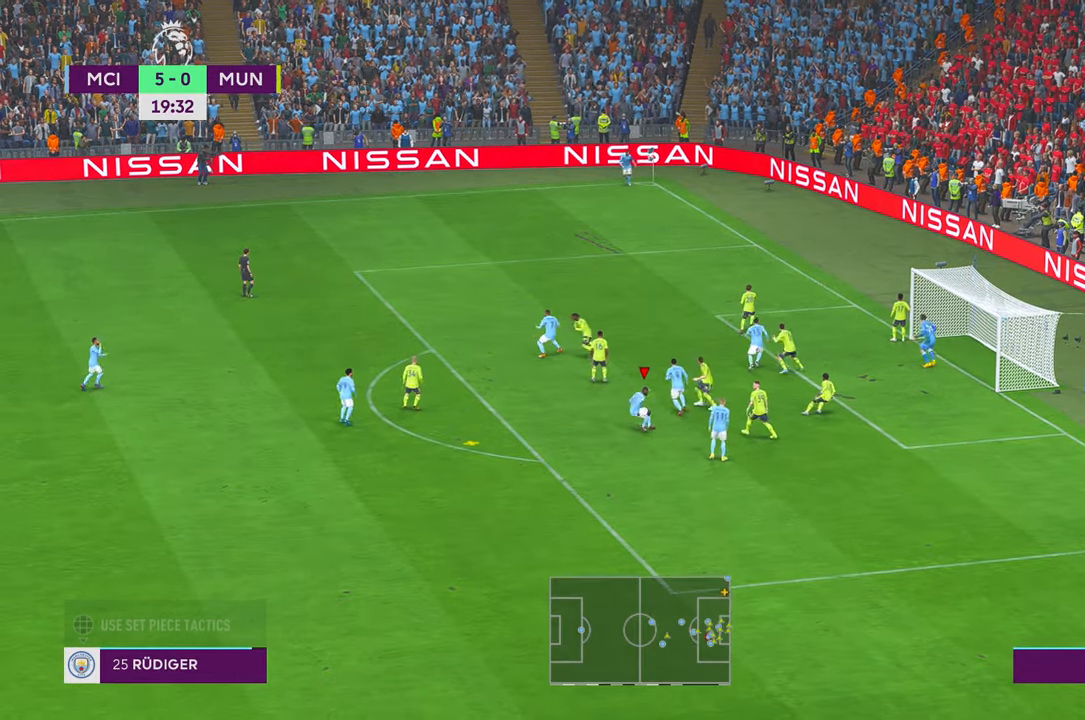
{"buttons": [], "left_stick": "right", "right_stick": "center", "events": [[500, "left_stick", "right"]]}
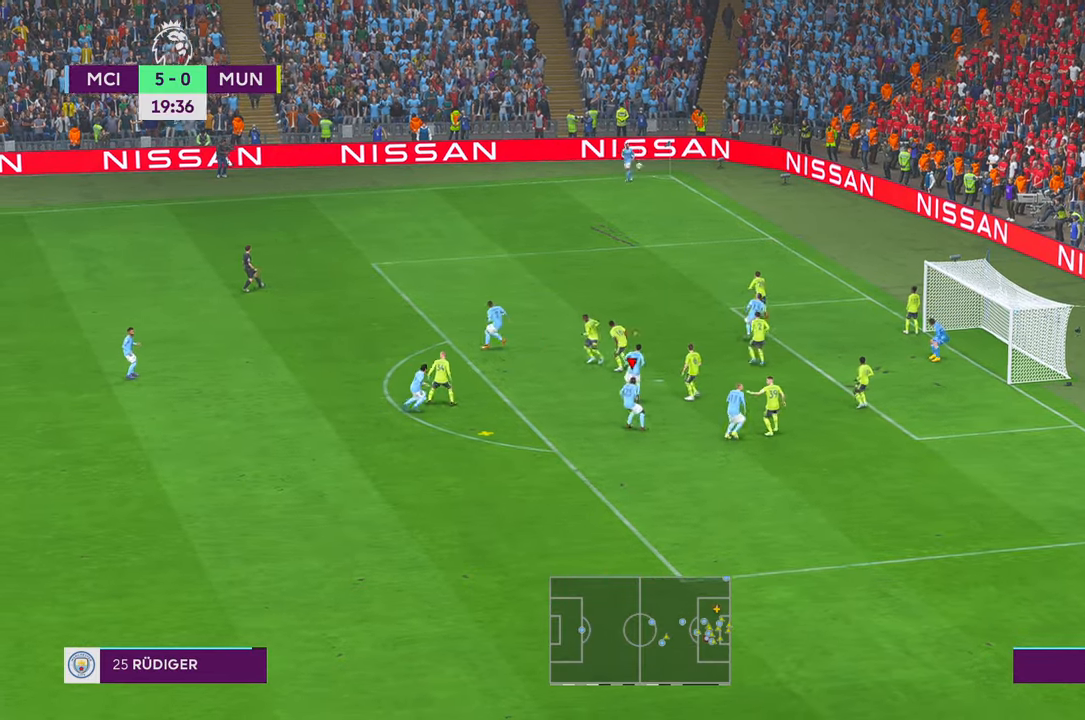
{"buttons": [], "left_stick": "right", "right_stick": "center", "events": [[267, "left_stick", "down-right"], [467, "left_stick", "right"]]}
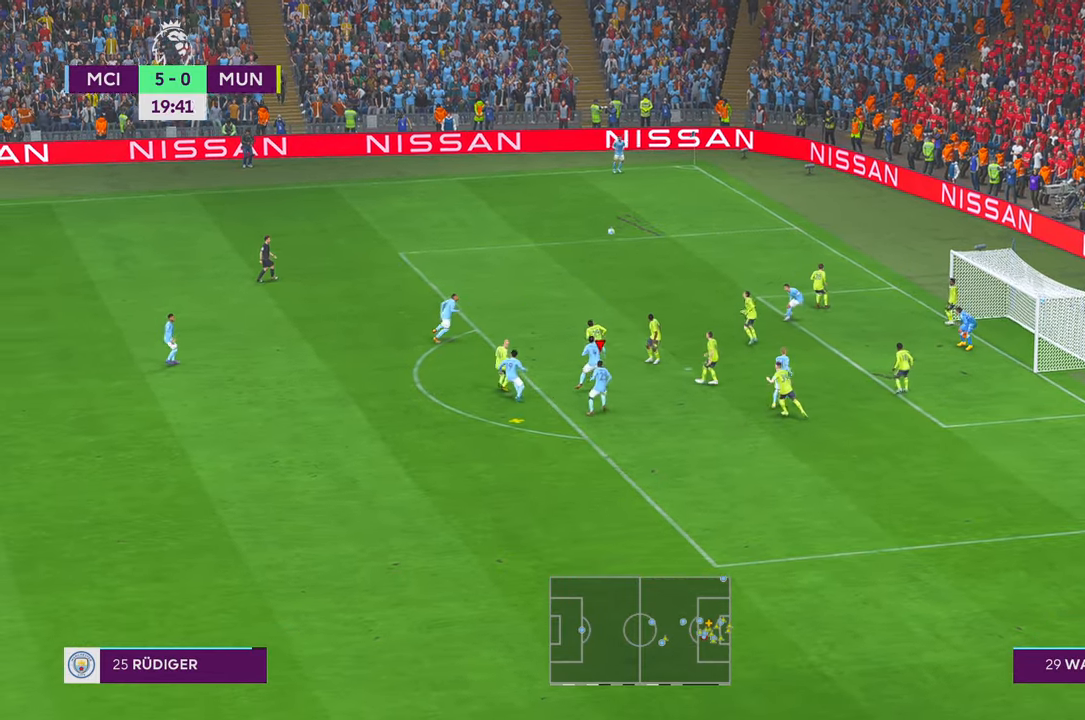
{"buttons": [], "left_stick": "up-right", "right_stick": "center", "events": [[67, "left_stick", "up-right"]]}
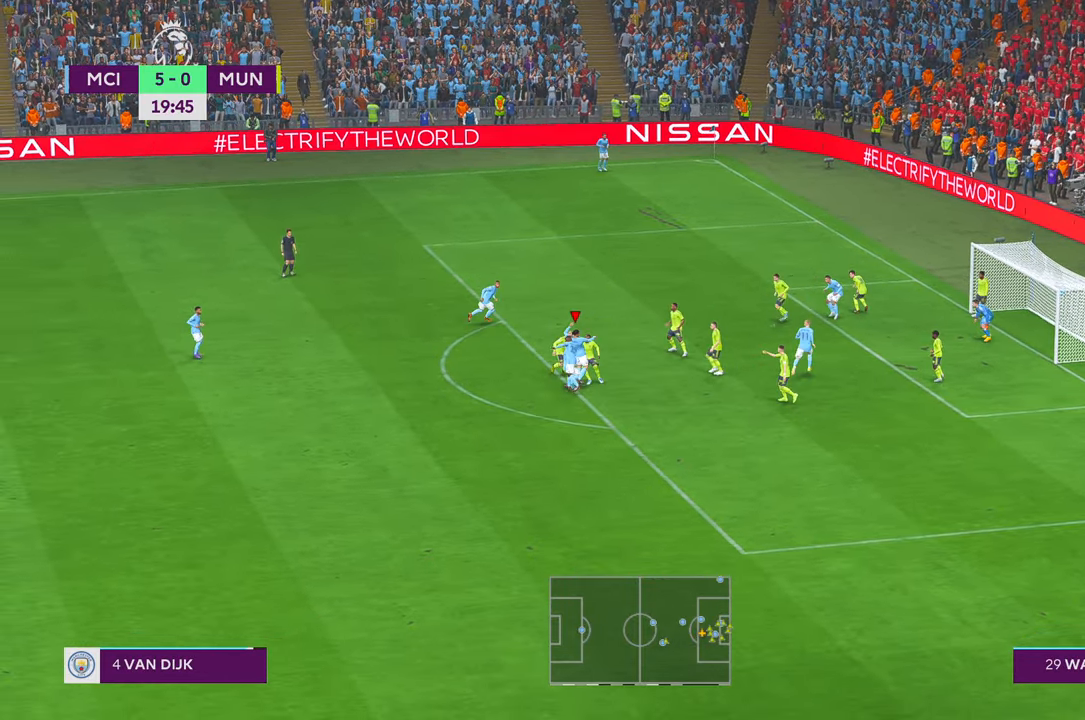
{"buttons": [], "left_stick": "up-right", "right_stick": "center", "events": []}
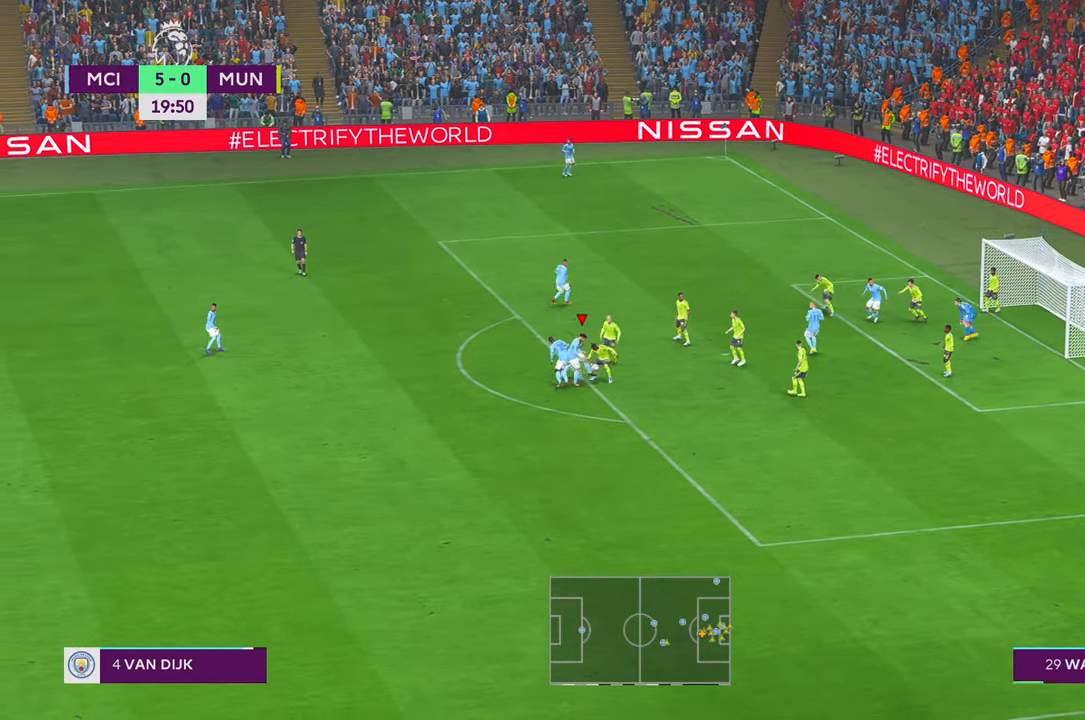
{"buttons": [], "left_stick": "right", "right_stick": "center", "events": [[50, "left_stick", "right"]]}
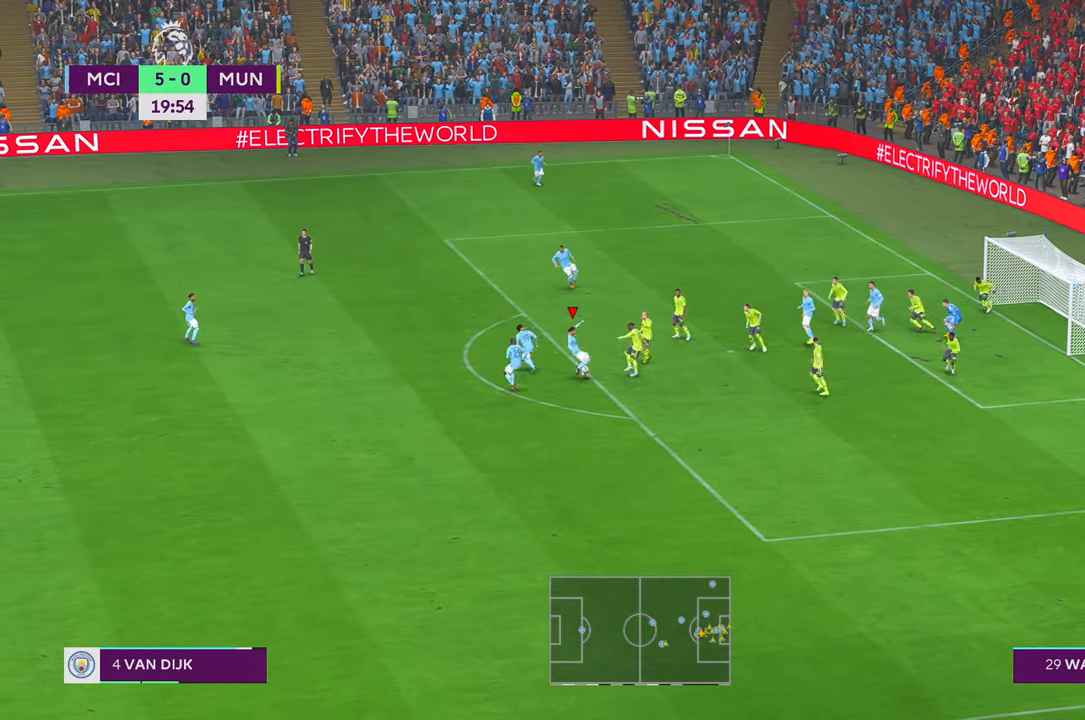
{"buttons": [], "left_stick": "right", "right_stick": "center", "events": [[33, "B", "down"], [200, "B", "up"]]}
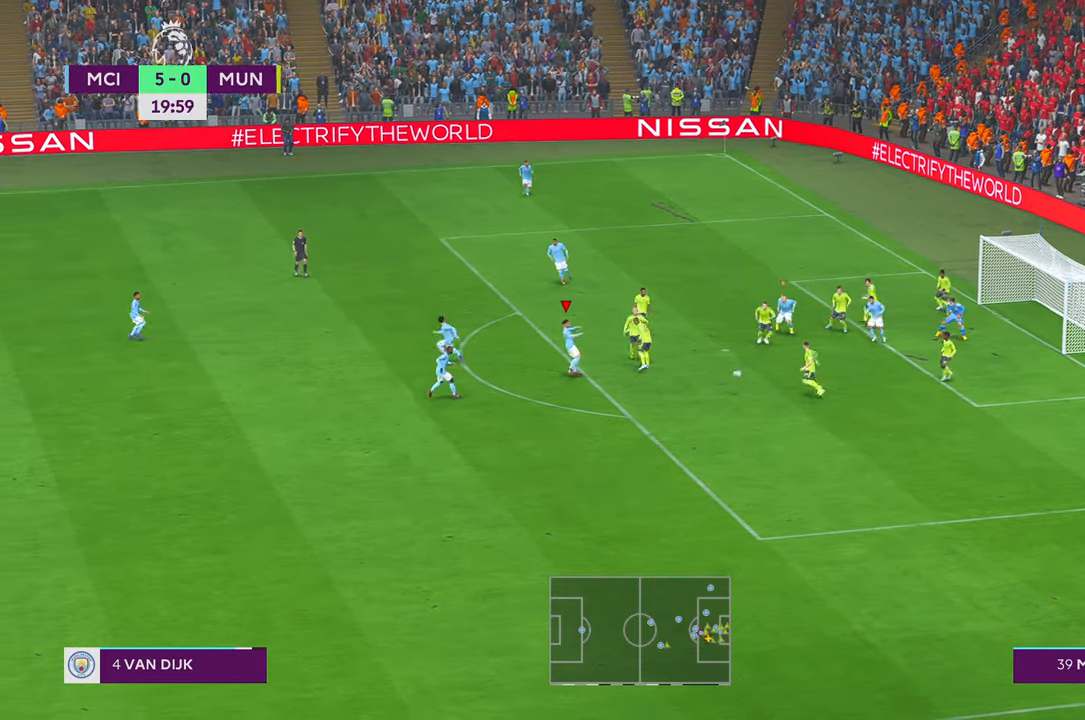
{"buttons": ["R2"], "left_stick": "down-right", "right_stick": "center", "events": [[167, "B", "down"], [200, "left_stick", "down-right"], [217, "B", "up"], [317, "R2", "down"]]}
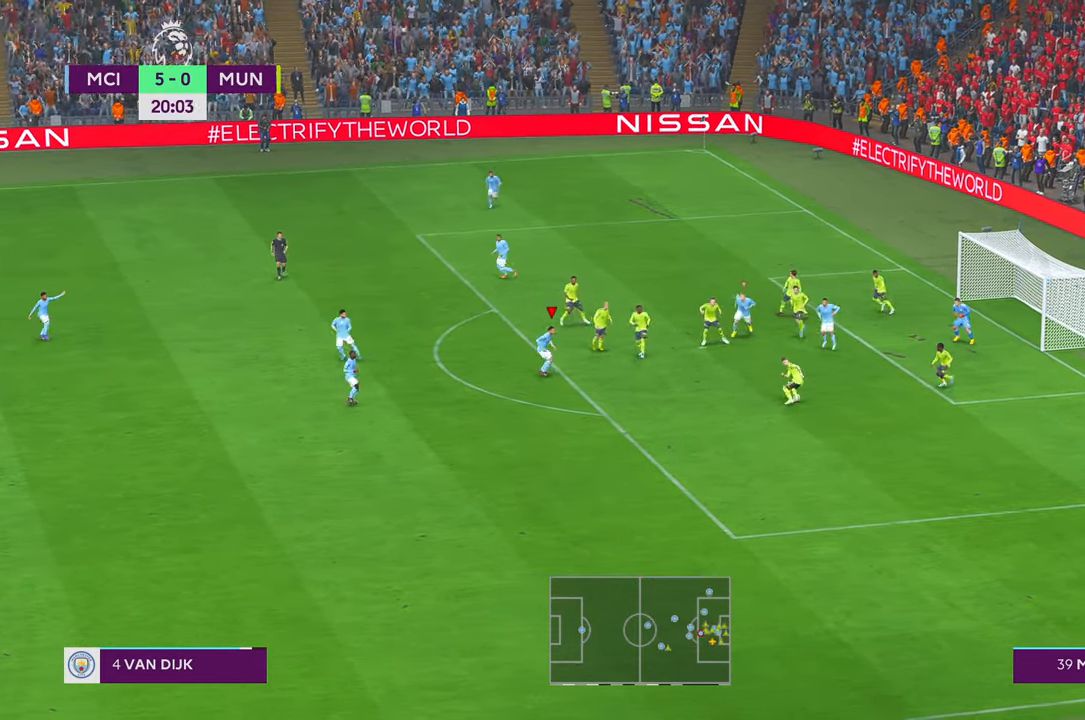
{"buttons": ["R2"], "left_stick": "right", "right_stick": "center", "events": [[367, "left_stick", "right"]]}
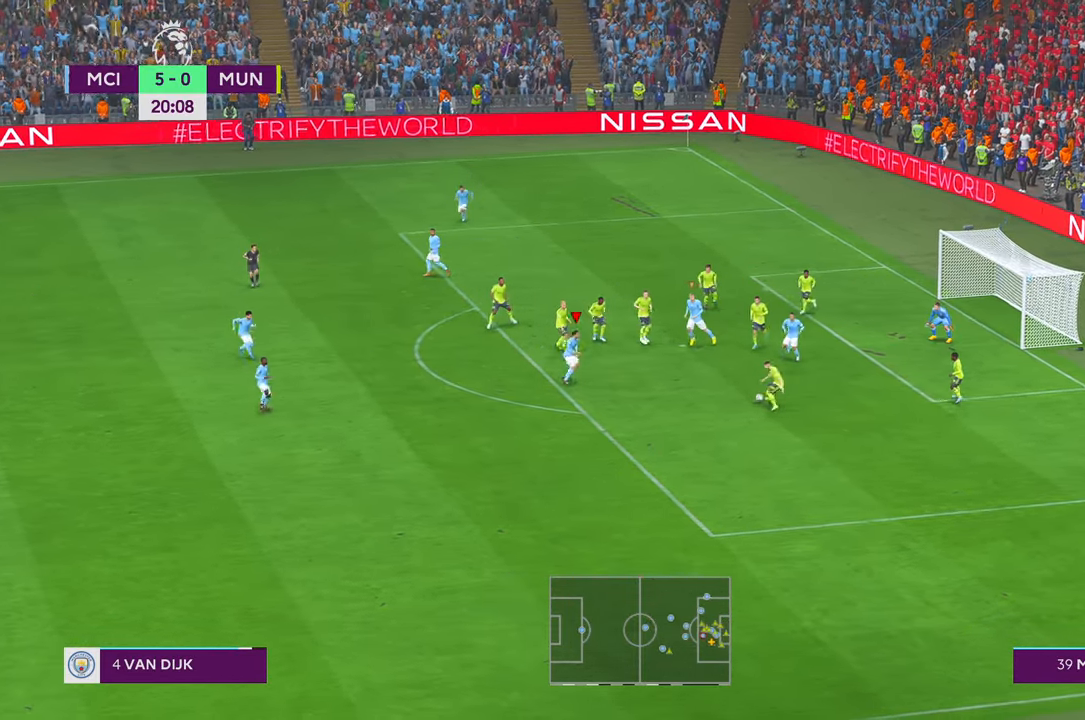
{"buttons": ["R2"], "left_stick": "down", "right_stick": "center", "events": [[217, "left_stick", "down"]]}
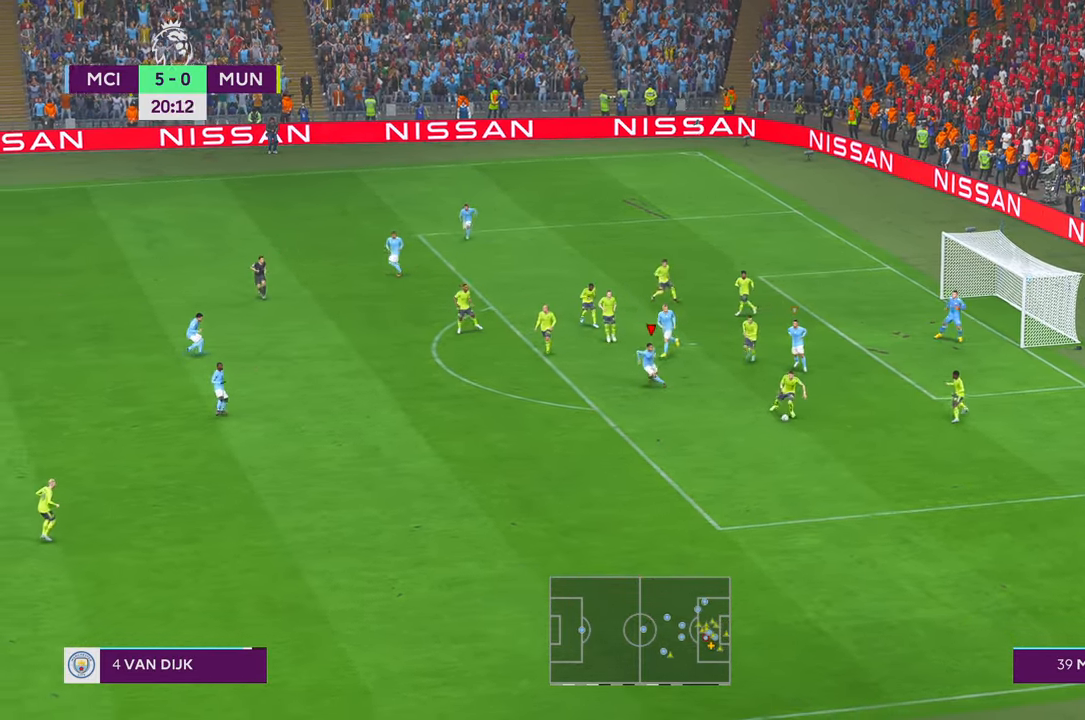
{"buttons": ["R2"], "left_stick": "down", "right_stick": "center", "events": []}
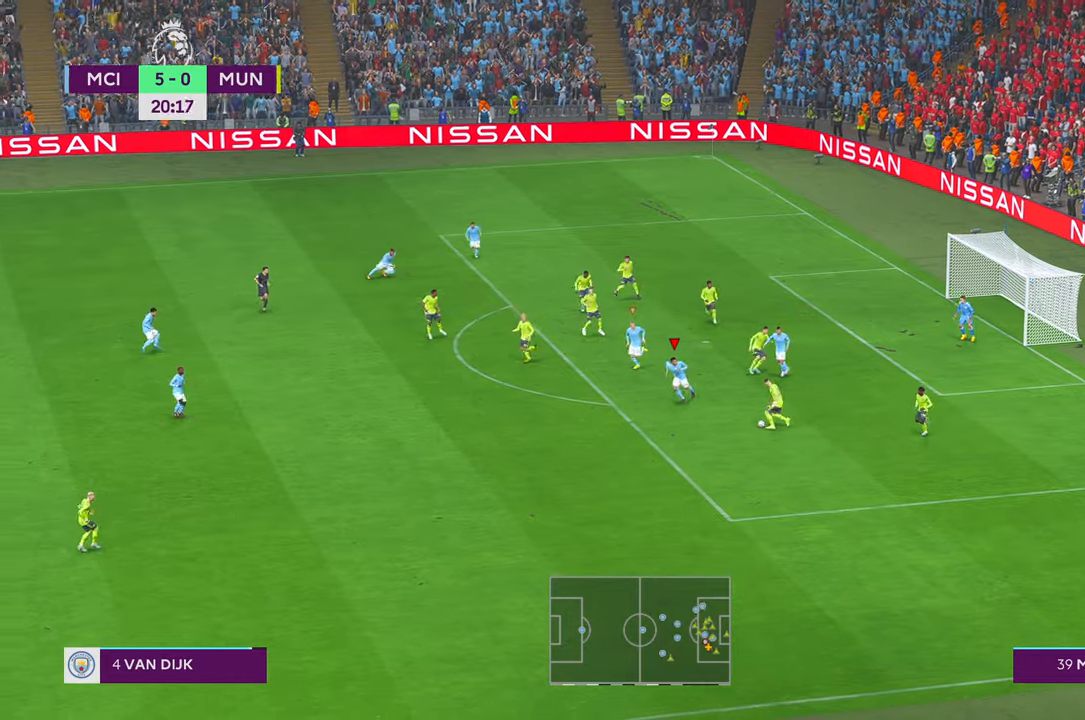
{"buttons": ["R2"], "left_stick": "down-left", "right_stick": "center", "events": [[317, "left_stick", "right"], [383, "left_stick", "up"], [483, "left_stick", "down-left"]]}
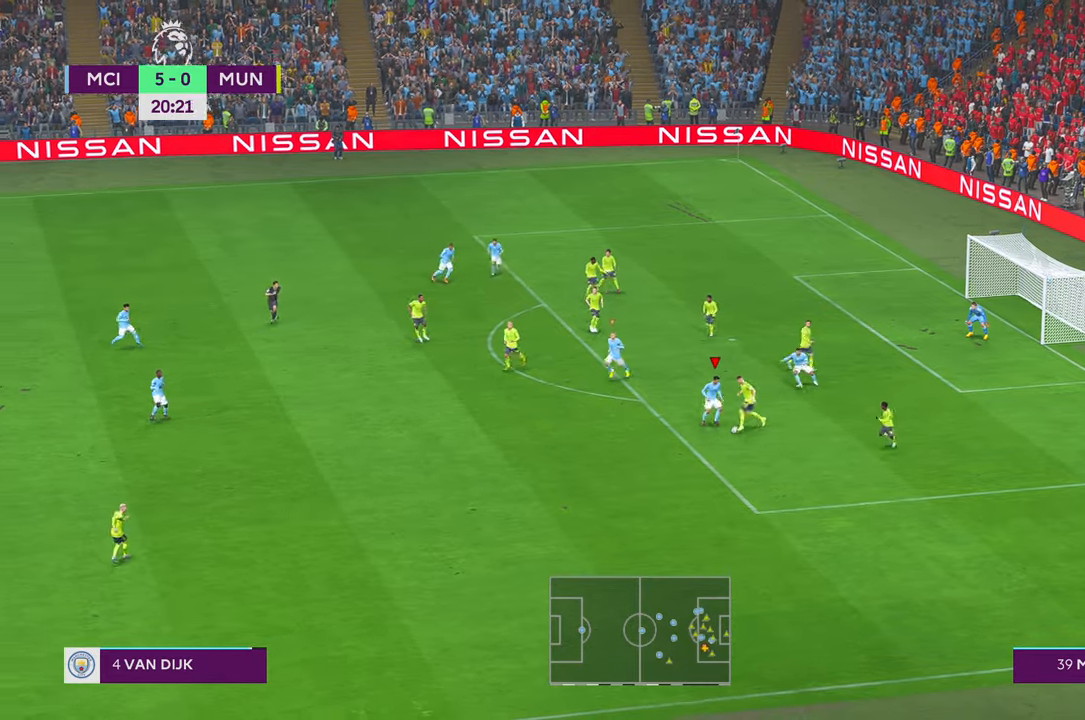
{"buttons": ["R2"], "left_stick": "down", "right_stick": "center", "events": [[33, "left_stick", "down"]]}
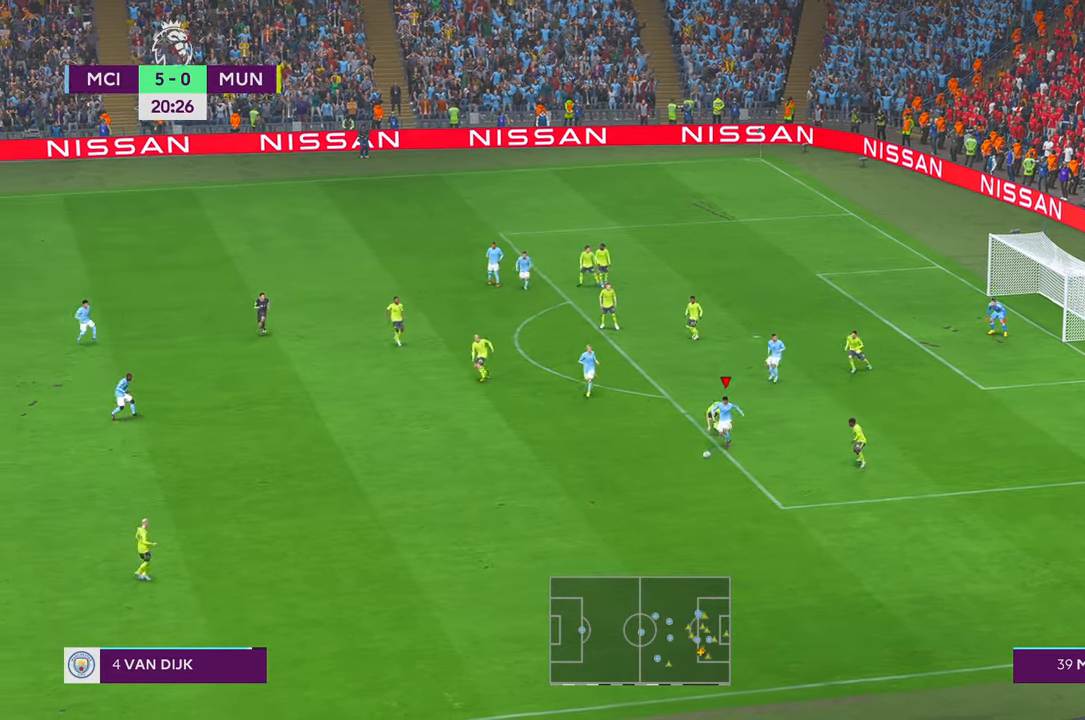
{"buttons": ["R2"], "left_stick": "center", "right_stick": "center", "events": [[433, "left_stick", "center"]]}
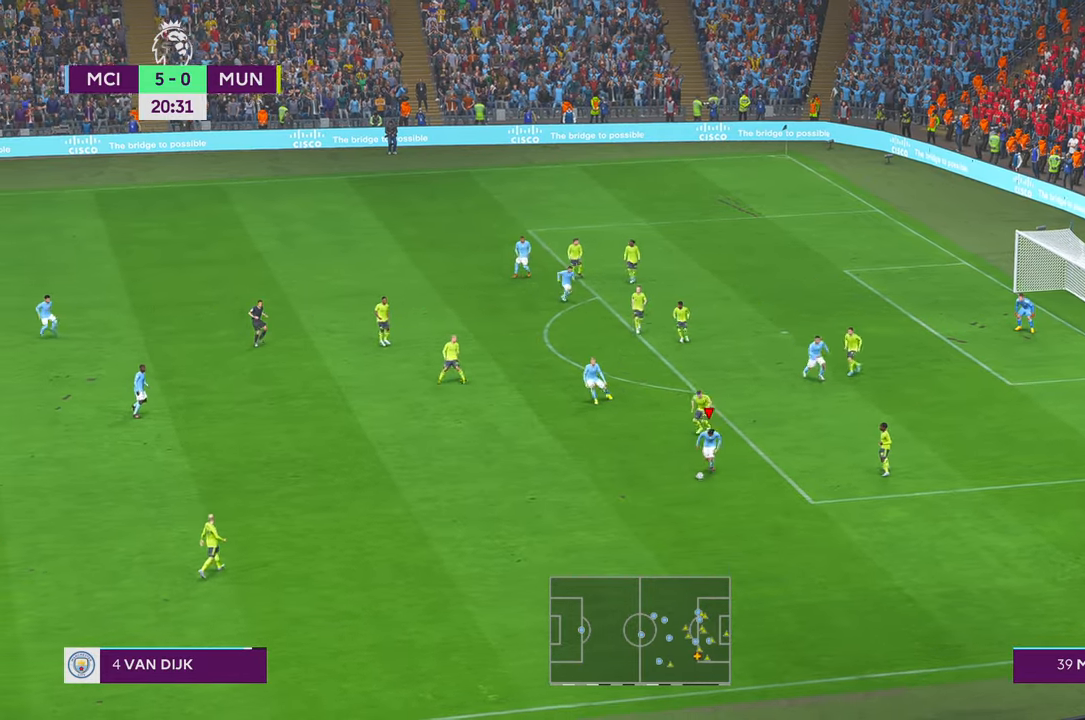
{"buttons": ["R2"], "left_stick": "up", "right_stick": "center", "events": [[50, "left_stick", "up-left"], [100, "left_stick", "up"], [167, "A", "down"], [283, "A", "up"]]}
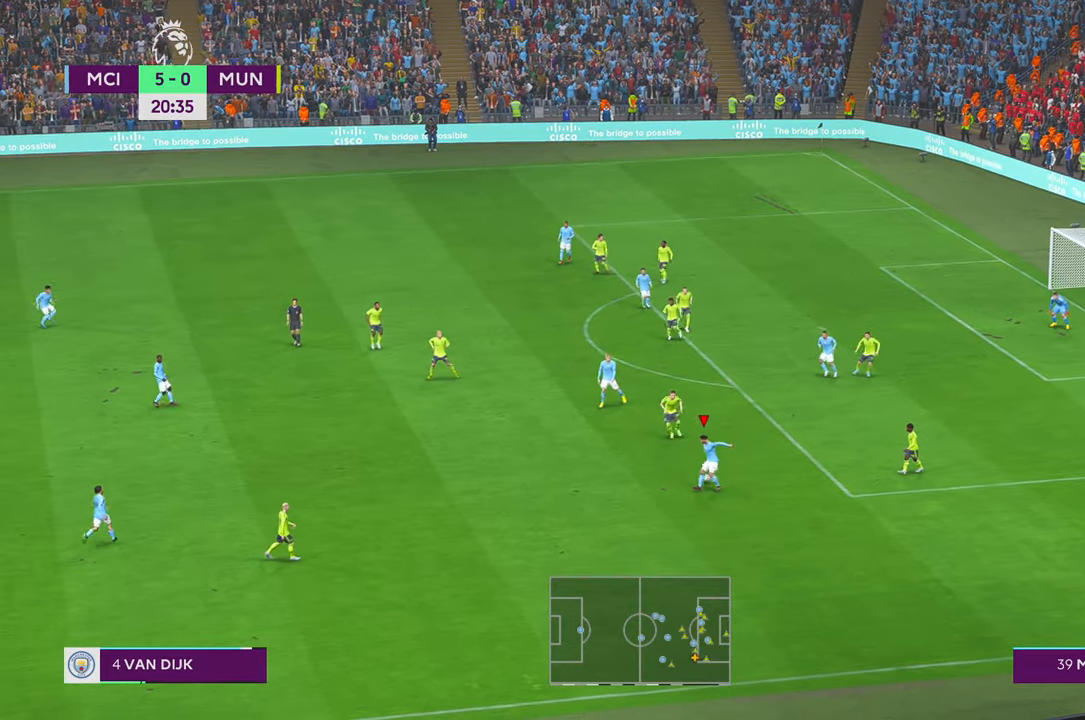
{"buttons": ["R2"], "left_stick": "up", "right_stick": "center", "events": []}
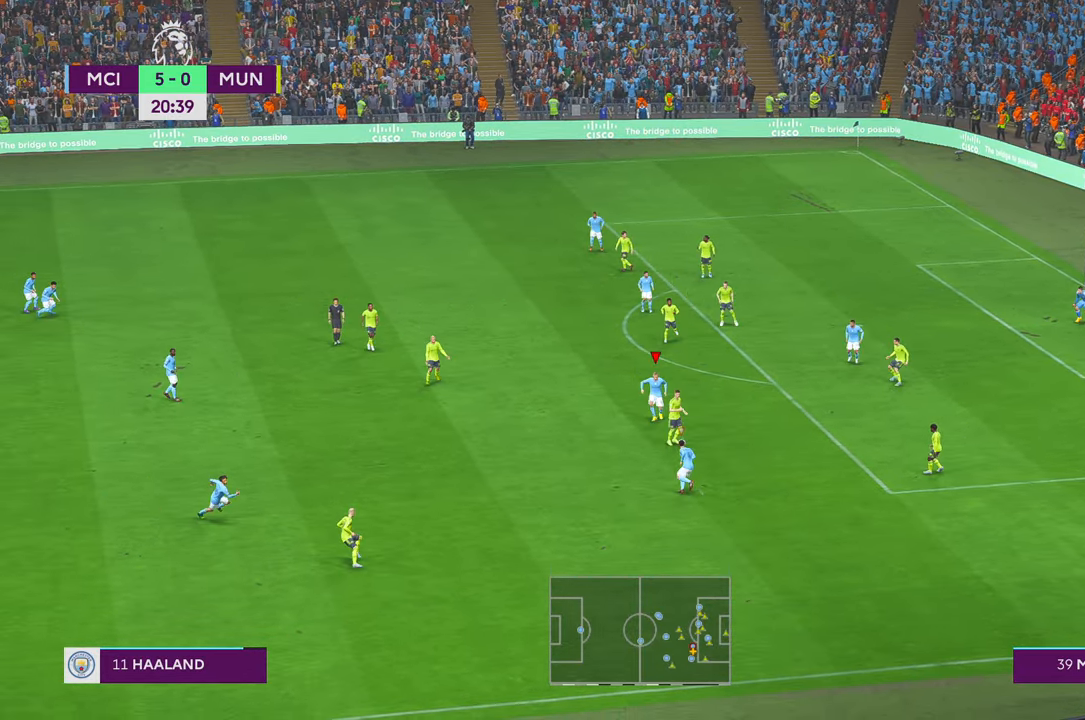
{"buttons": ["R2"], "left_stick": "right", "right_stick": "center", "events": [[100, "left_stick", "down-left"], [233, "left_stick", "left"], [383, "left_stick", "up"], [433, "left_stick", "center"], [483, "left_stick", "right"]]}